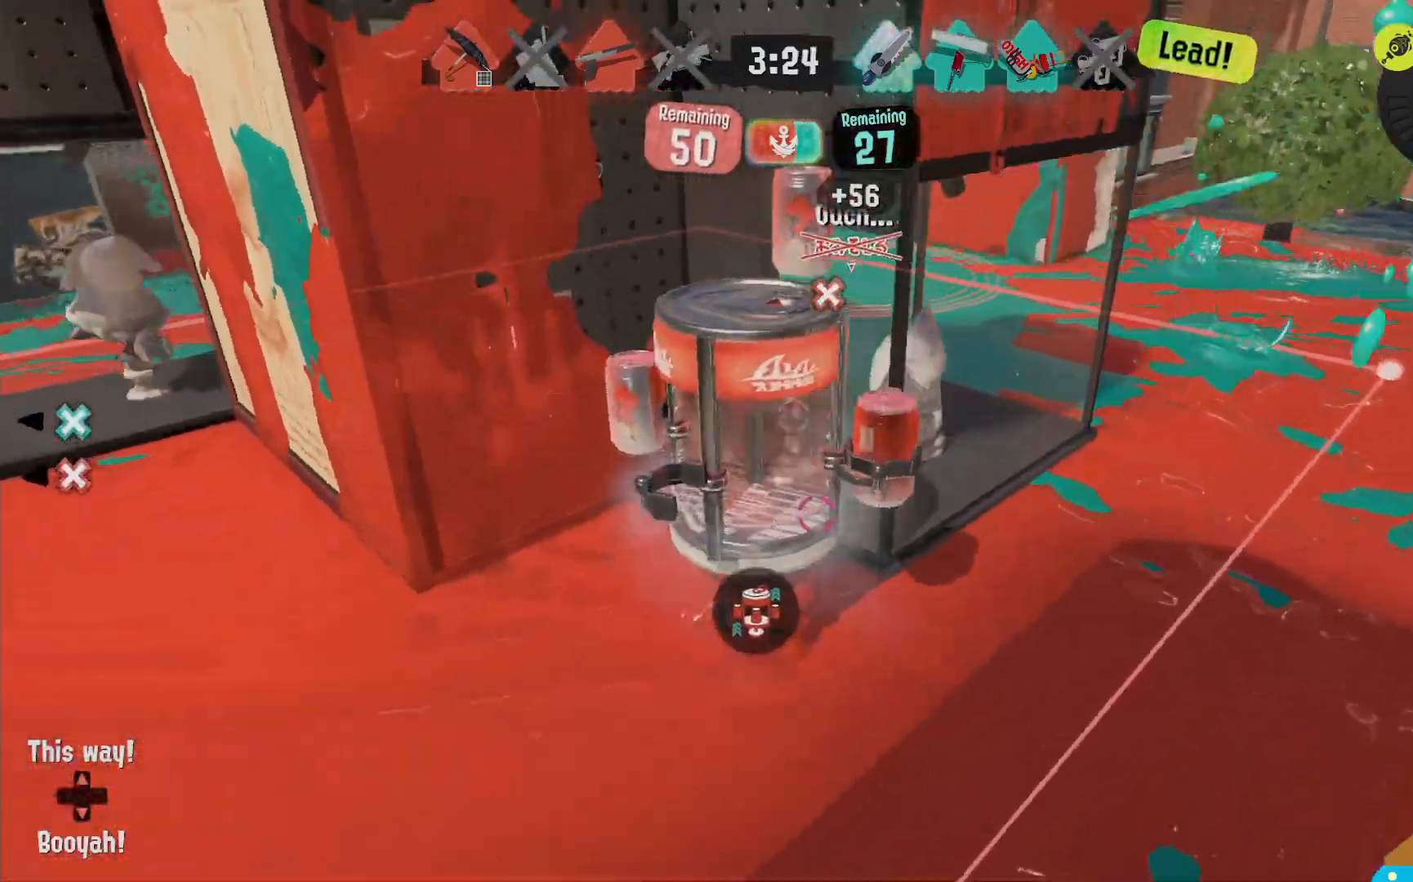
Gameplay with a controller (Nintendo layout); each line is a JSON object with the inputs held at the frame after it (dt_ms = milliseconds from this image to that frame). "events" lists button and stick changes between this image and that frame as [ms after this image, input, new state], when the widget could be followed in between. Not read: DPAD_LEFT L3 R3.
{"dt_ms": 500, "buttons": ["L2"], "left_stick": "right", "right_stick": "center", "events": [[233, "left_stick", "down"], [283, "R1", "up"], [300, "left_stick", "right"]]}
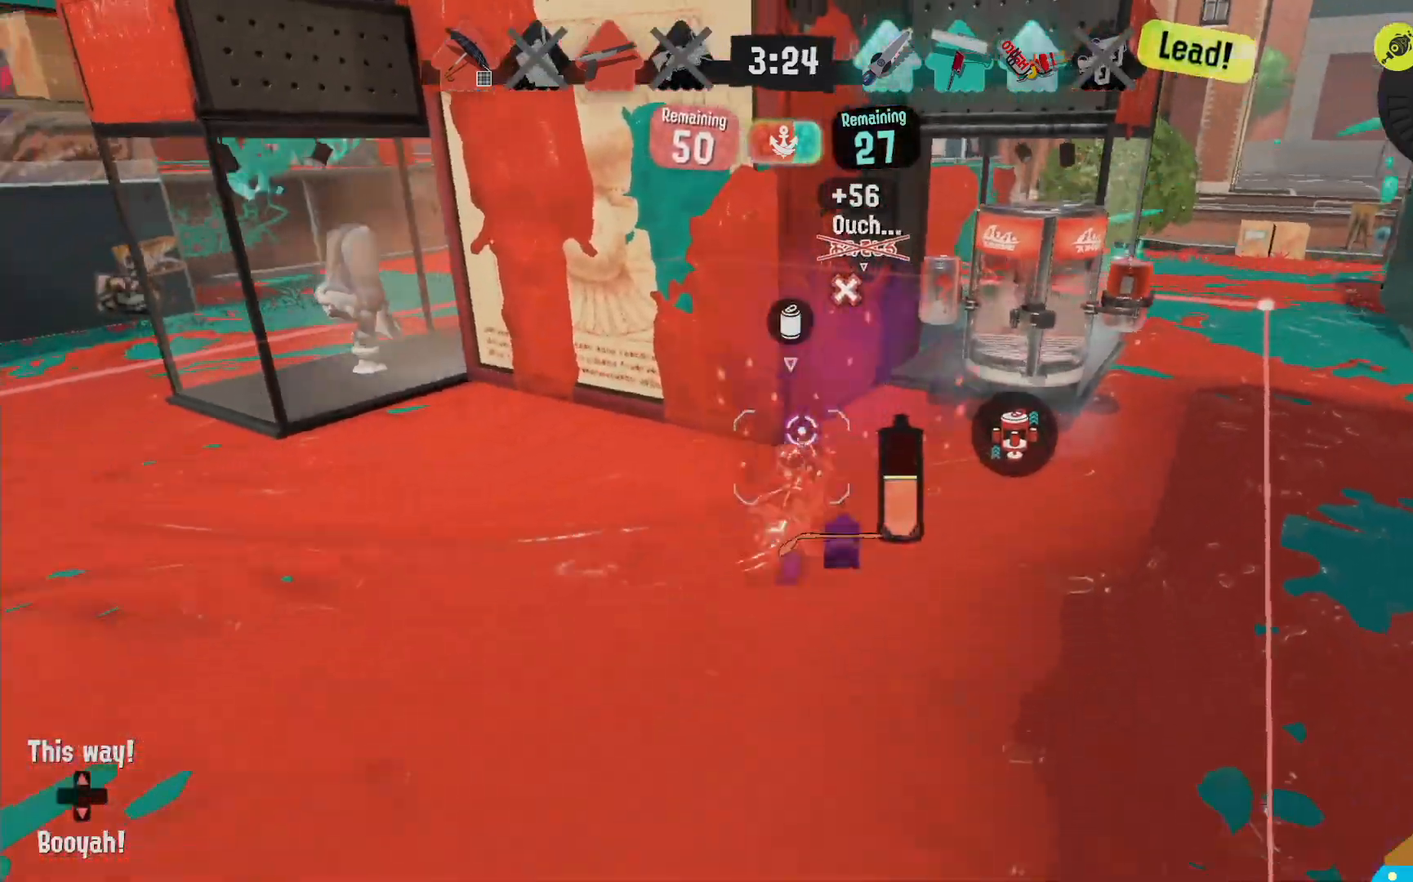
{"dt_ms": 500, "buttons": ["L2"], "left_stick": "up-right", "right_stick": "center", "events": [[150, "left_stick", "up-right"]]}
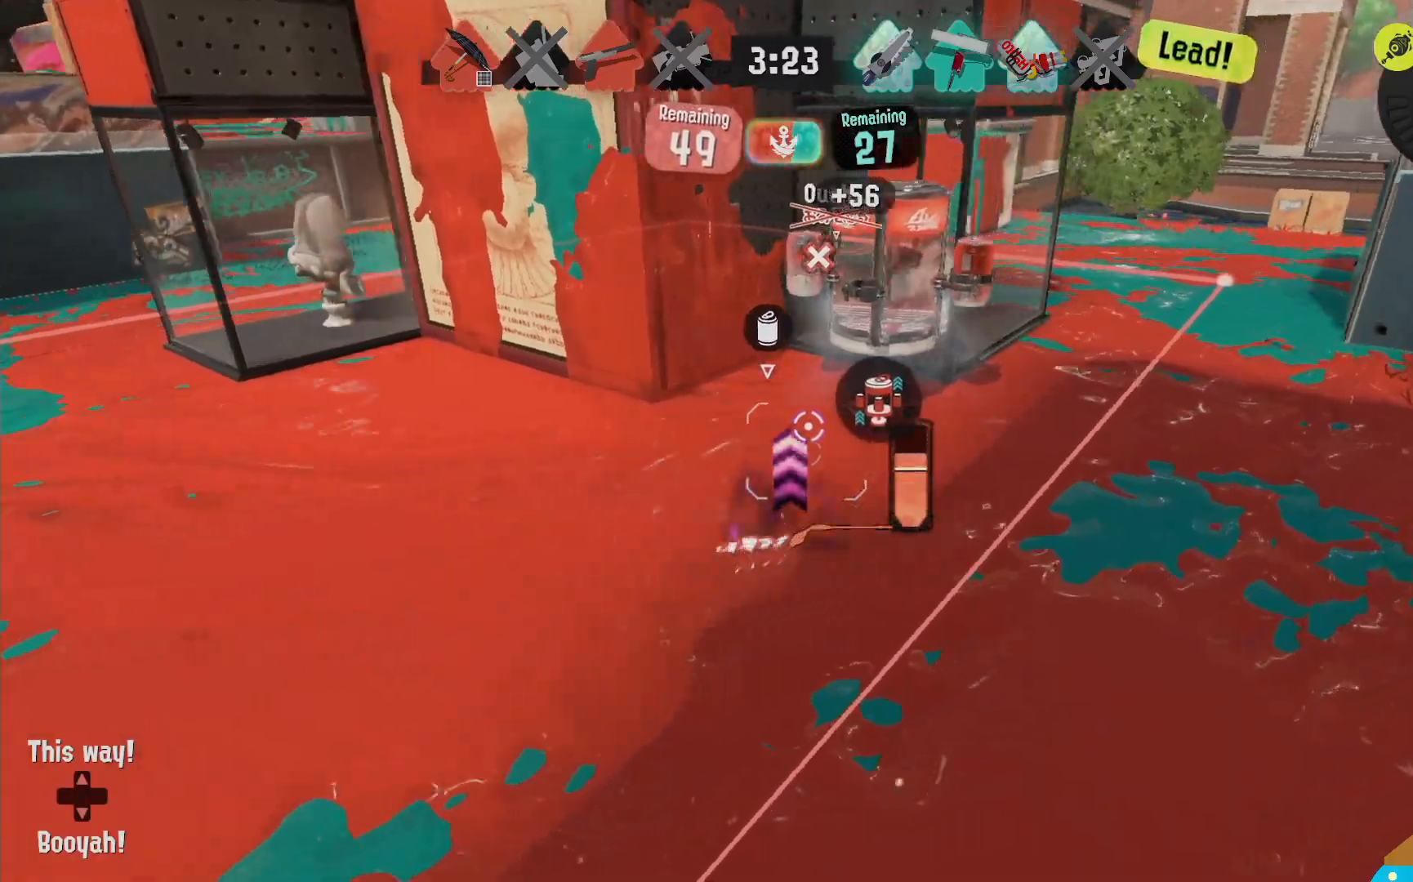
{"dt_ms": 500, "buttons": ["L2"], "left_stick": "up-right", "right_stick": "center", "events": [[150, "right_stick", "left"], [217, "right_stick", "center"]]}
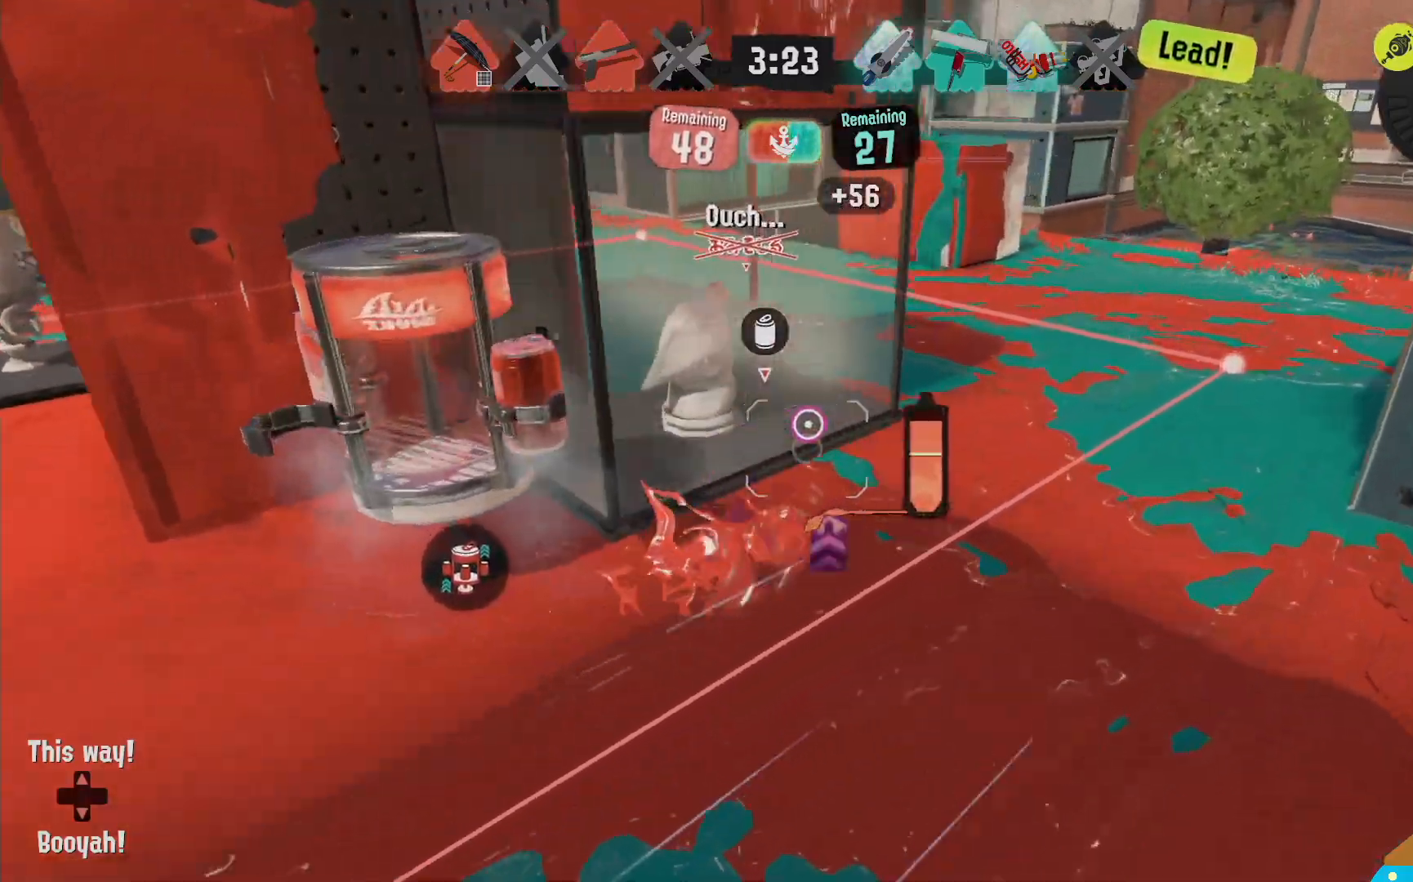
{"dt_ms": 500, "buttons": ["R2"], "left_stick": "up", "right_stick": "center", "events": [[117, "R1", "down"], [200, "L2", "up"], [233, "left_stick", "up"], [267, "R1", "up"], [383, "R2", "down"]]}
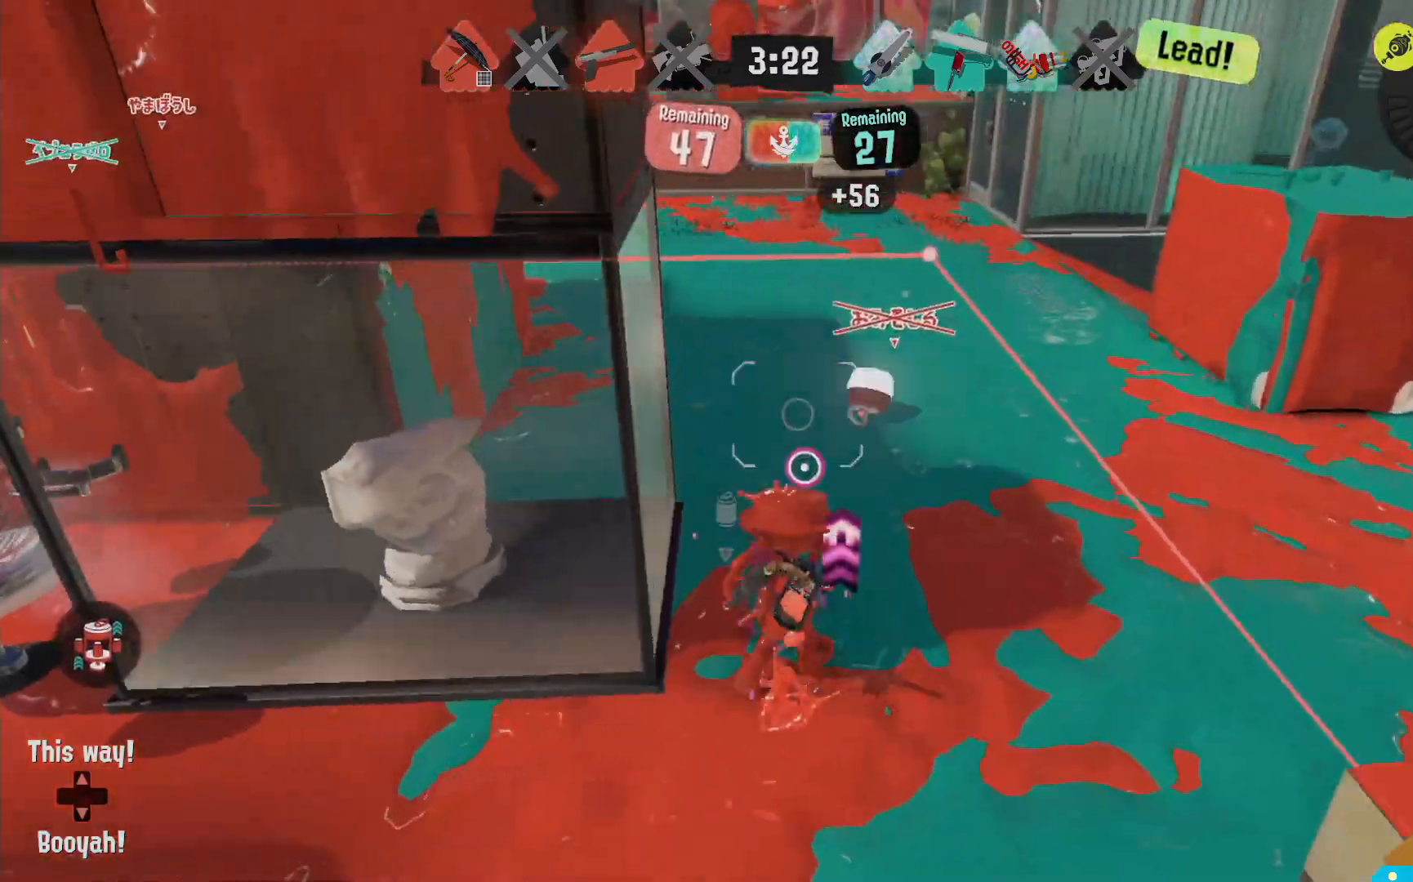
{"dt_ms": 1000, "buttons": ["L2"], "left_stick": "down", "right_stick": "center"}
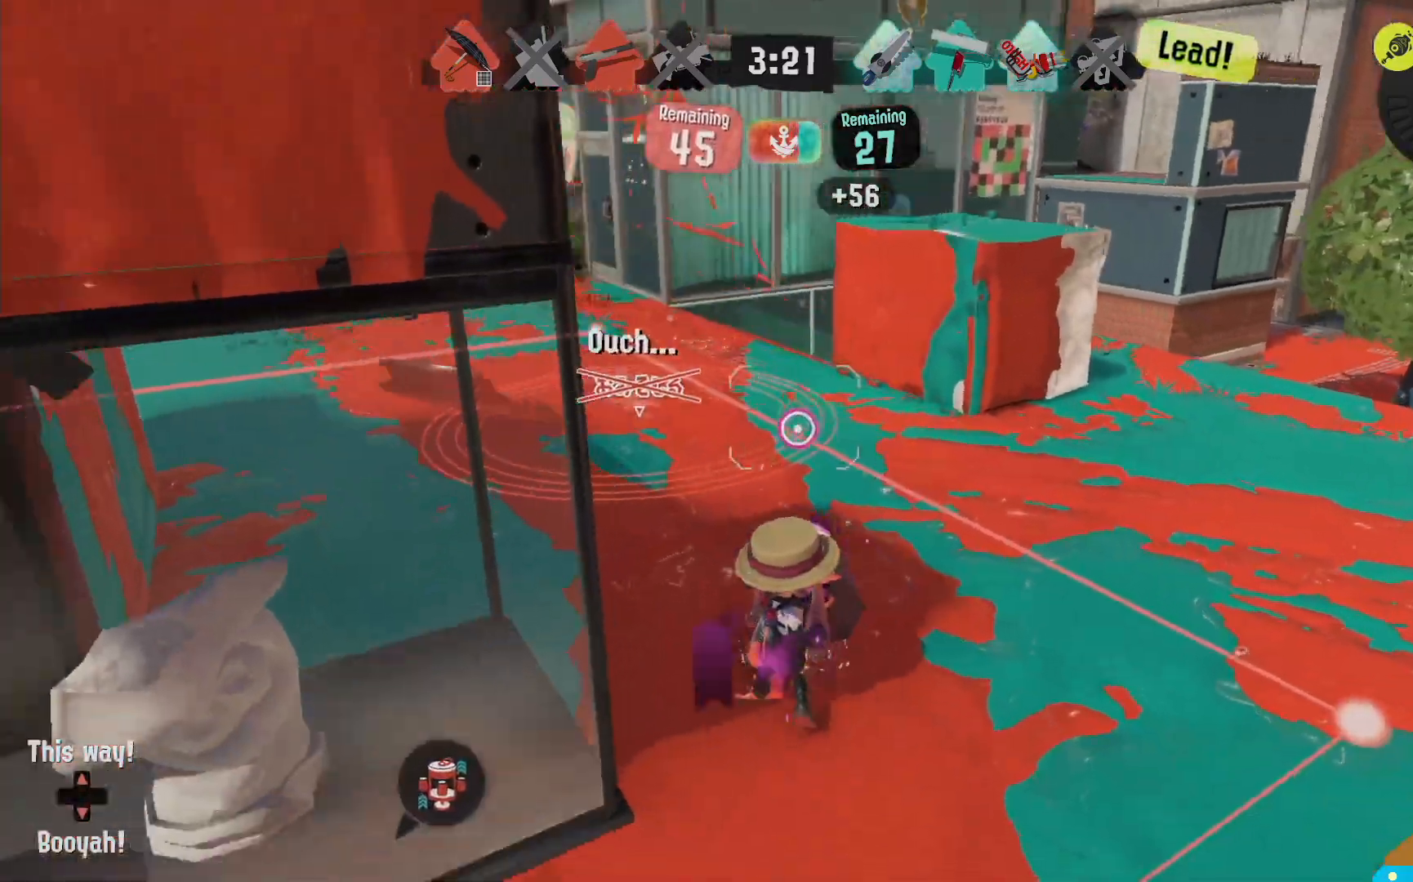
{"dt_ms": 500, "buttons": ["L2"], "left_stick": "down-left", "right_stick": "center"}
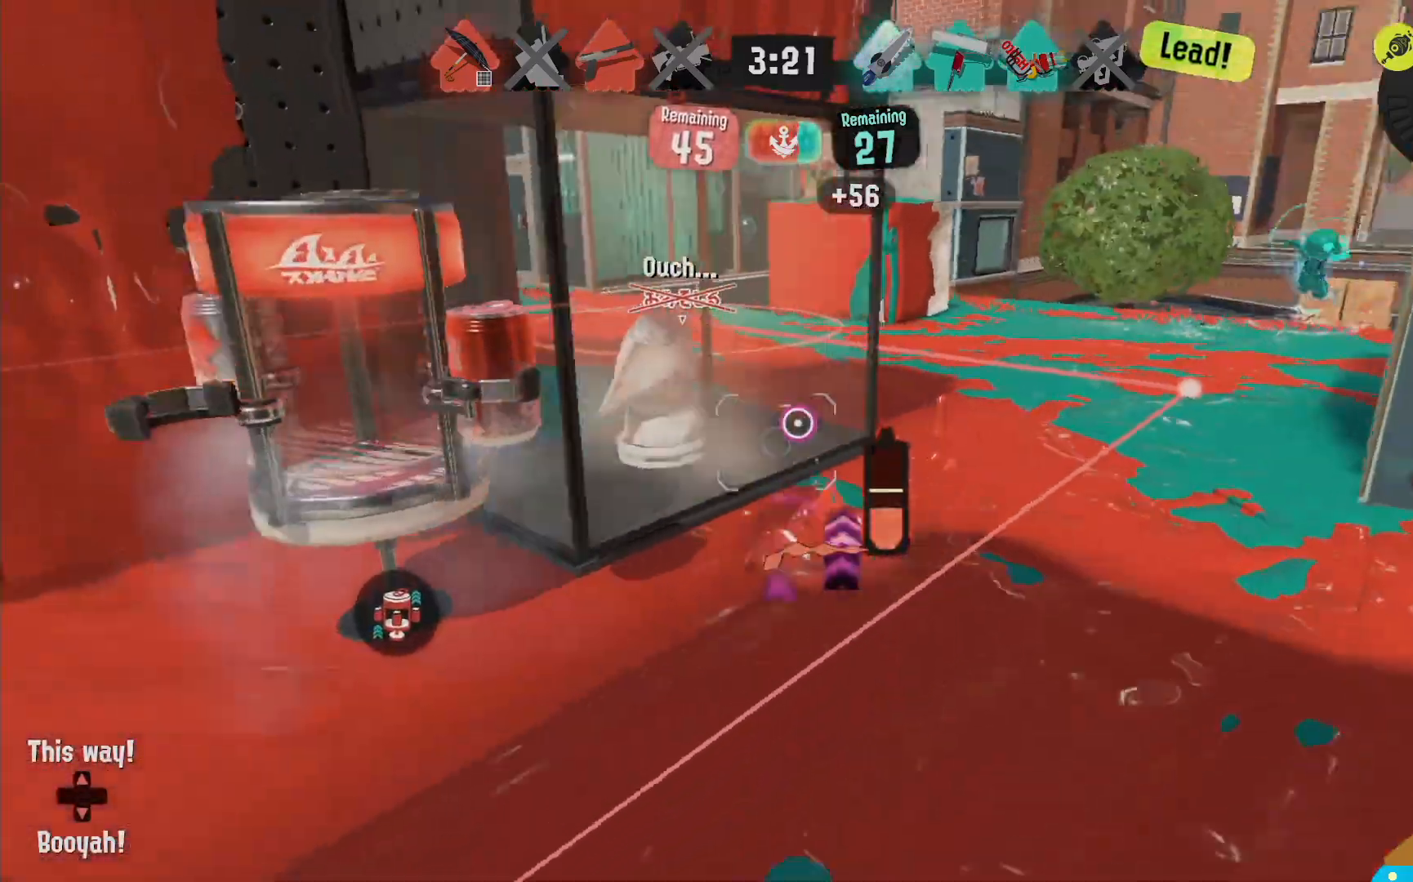
{"dt_ms": 1000, "buttons": ["R2"], "left_stick": "up-right", "right_stick": "center", "events": [[150, "left_stick", "up-left"], [317, "left_stick", "right"], [800, "left_stick", "up-right"], [883, "R2", "down"], [983, "L2", "up"]]}
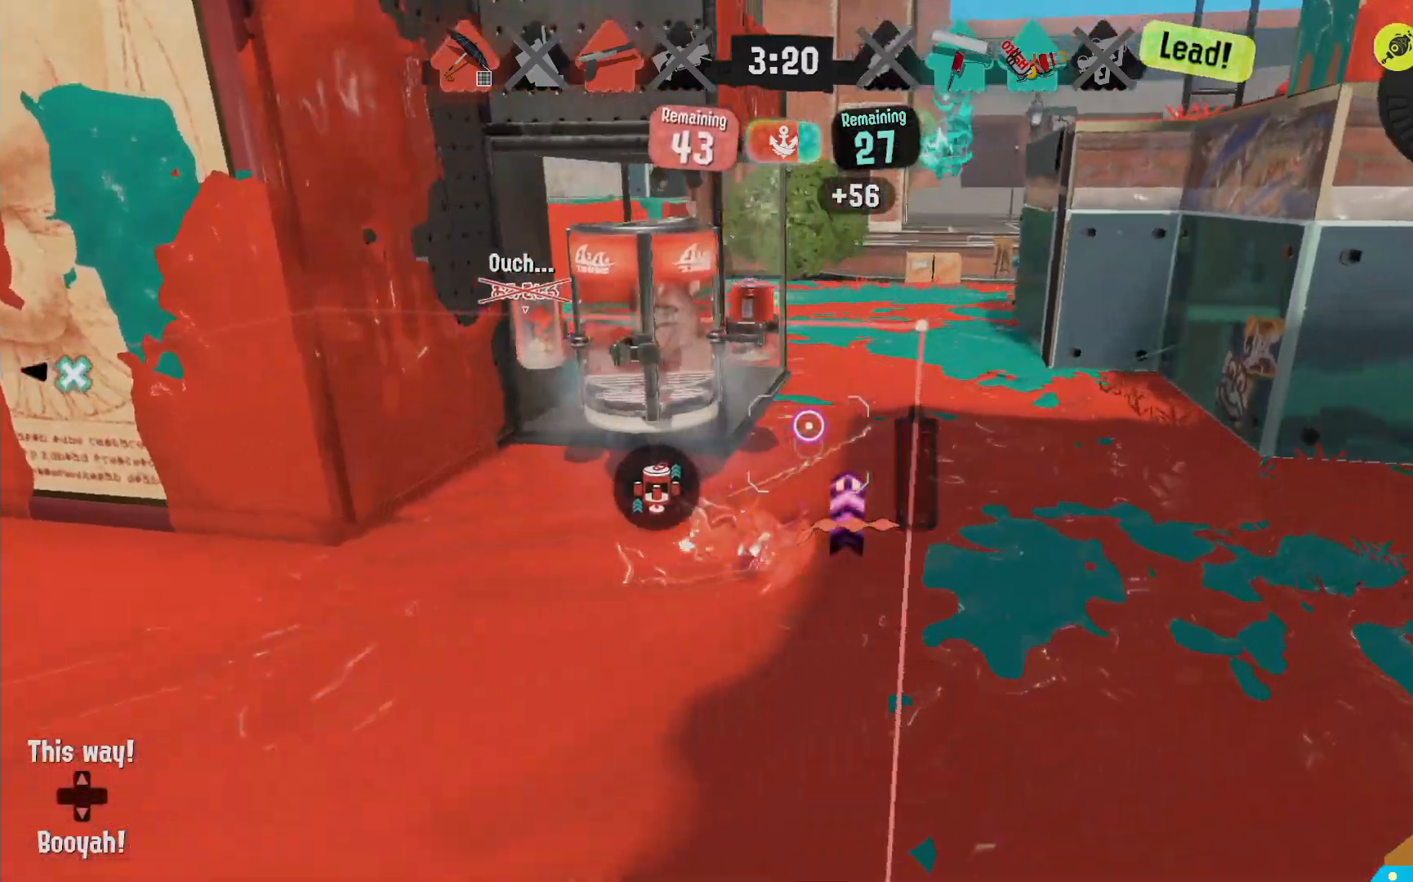
{"dt_ms": 500, "buttons": ["R2"], "left_stick": "down-right", "right_stick": "center", "events": [[117, "B", "down"], [167, "left_stick", "right"], [183, "B", "up"], [400, "left_stick", "down-right"]]}